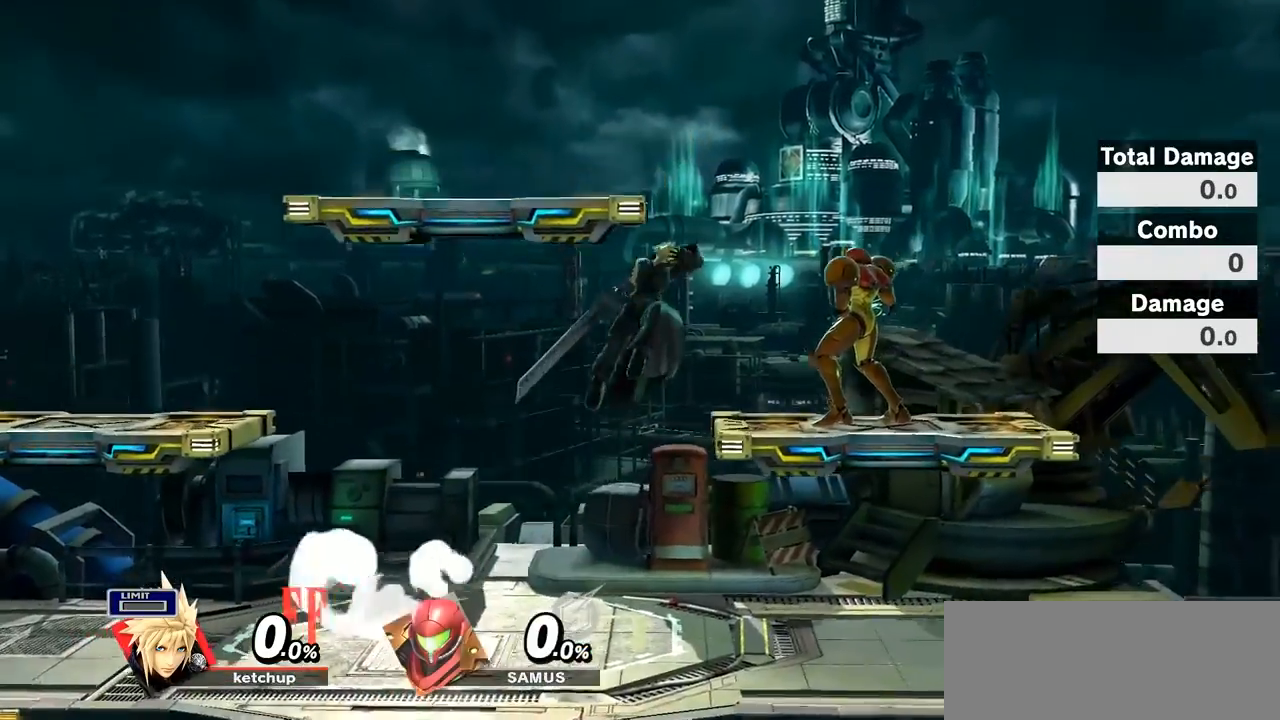
Gameplay with a controller (Nintendo layout); each line is a JSON object with the inputs held at the frame after it. "events" lists button and stick changes between this image and that frame as [ms after this image, input, new state], when the widget could be followed in between. Not read: L3 R3.
{"buttons": [], "left_stick": "center", "right_stick": "center", "events": [[117, "left_stick", "center"], [217, "right_stick", "up"], [367, "right_stick", "center"]]}
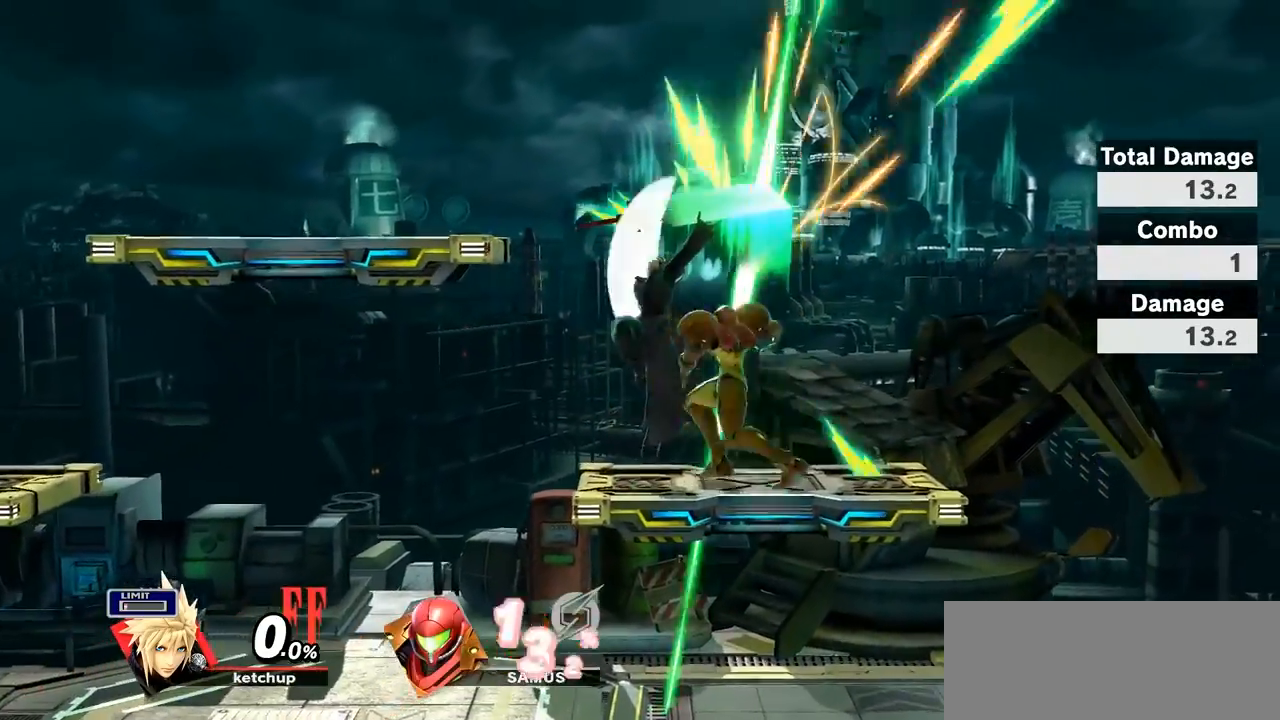
{"buttons": [], "left_stick": "right", "right_stick": "center", "events": [[83, "Y", "down"], [150, "Y", "up"], [283, "right_stick", "up"], [400, "right_stick", "center"], [483, "left_stick", "right"]]}
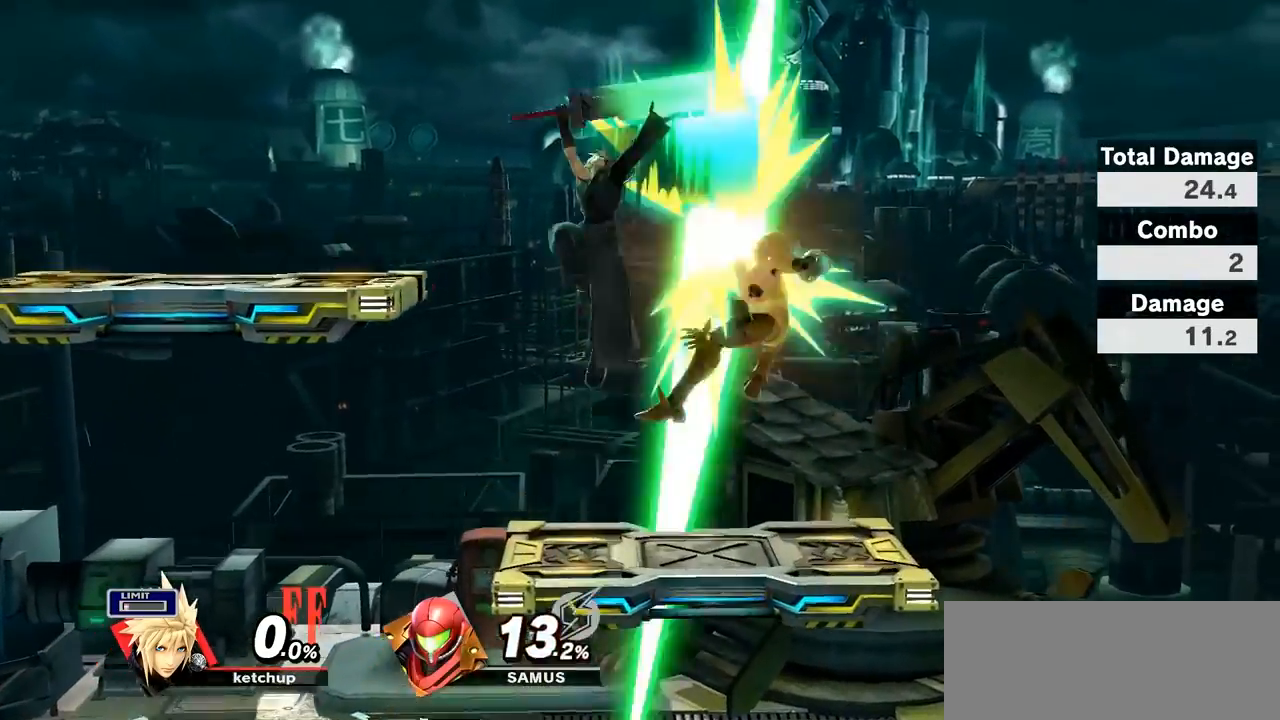
{"buttons": [], "left_stick": "up", "right_stick": "center", "events": [[150, "left_stick", "down-right"], [300, "left_stick", "down"], [433, "left_stick", "up"]]}
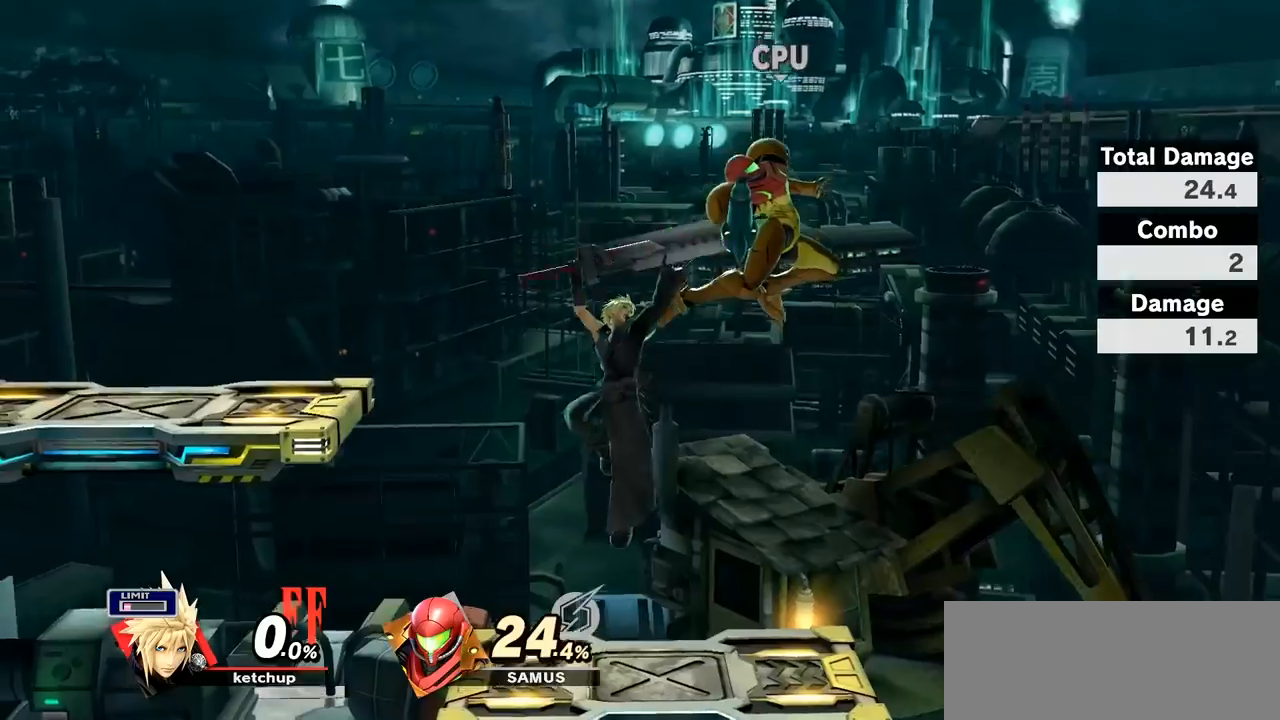
{"buttons": ["A"], "left_stick": "up", "right_stick": "center", "events": [[17, "A", "down"], [83, "A", "up"], [183, "A", "down"], [250, "A", "up"], [300, "A", "down"], [400, "A", "up"], [450, "A", "down"]]}
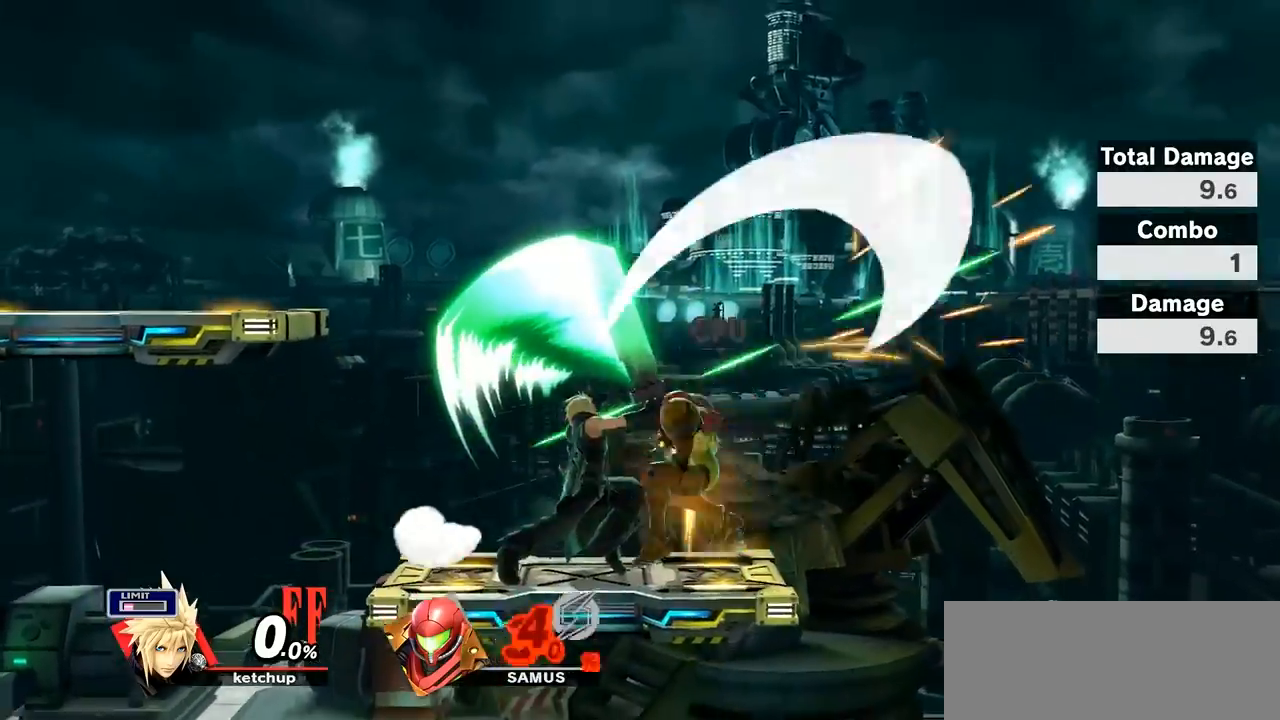
{"buttons": ["A"], "left_stick": "up", "right_stick": "center", "events": [[50, "A", "up"], [200, "A", "down"], [317, "A", "up"], [400, "A", "down"]]}
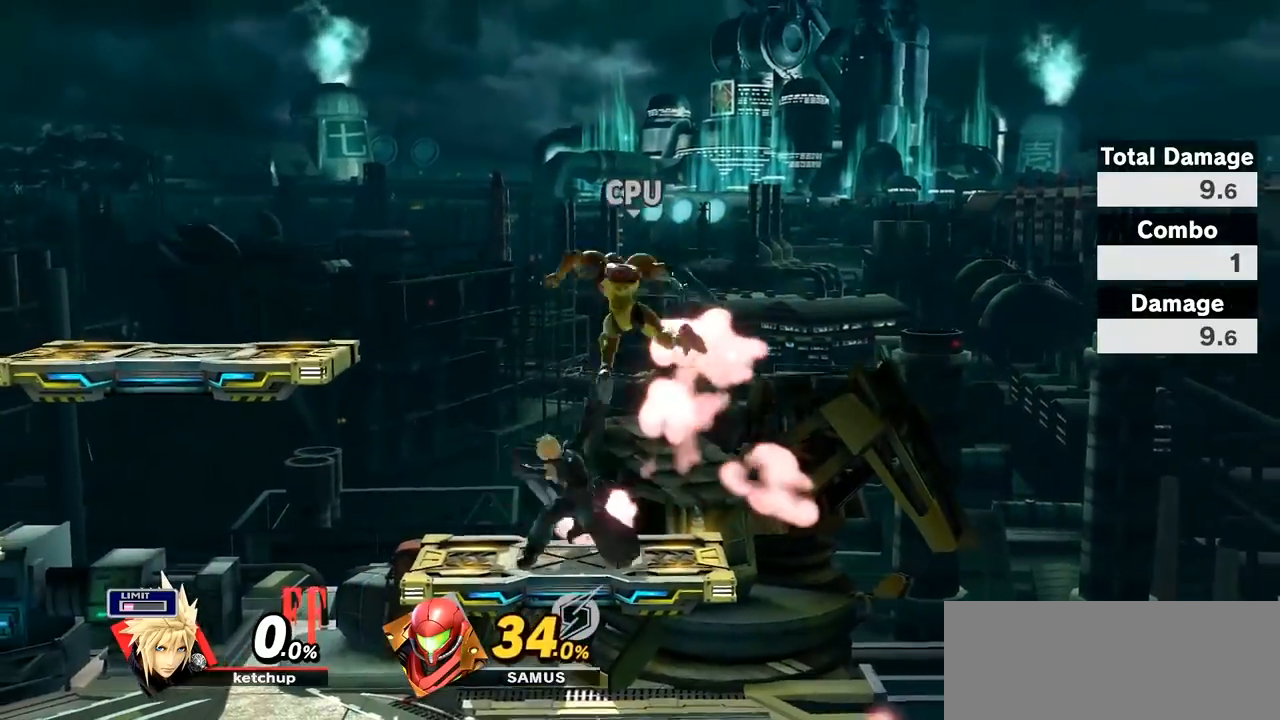
{"buttons": [], "left_stick": "center", "right_stick": "center", "events": [[50, "A", "up"], [117, "left_stick", "center"], [150, "L1", "down"], [183, "A", "down"], [183, "R1", "down"], [333, "A", "up"], [333, "L1", "up"], [333, "R1", "up"]]}
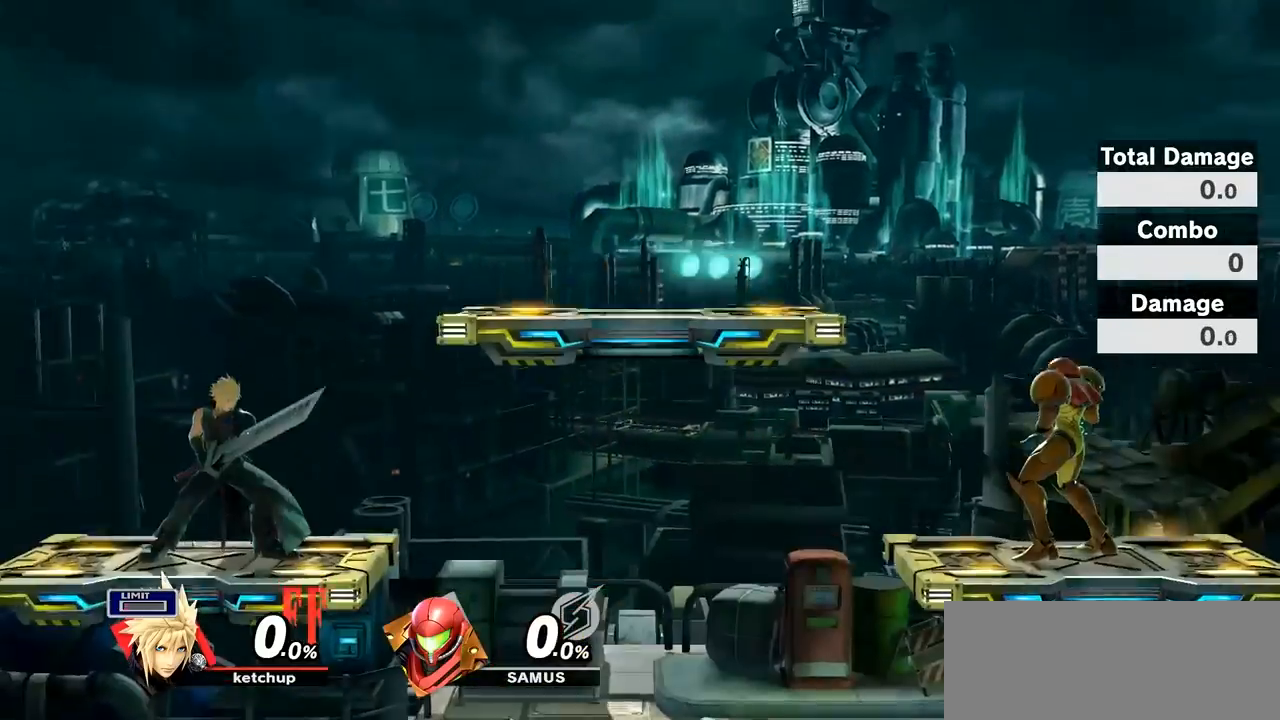
{"buttons": [], "left_stick": "right", "right_stick": "center", "events": [[17, "left_stick", "right"], [150, "left_stick", "down-right"], [300, "left_stick", "center"], [367, "left_stick", "right"]]}
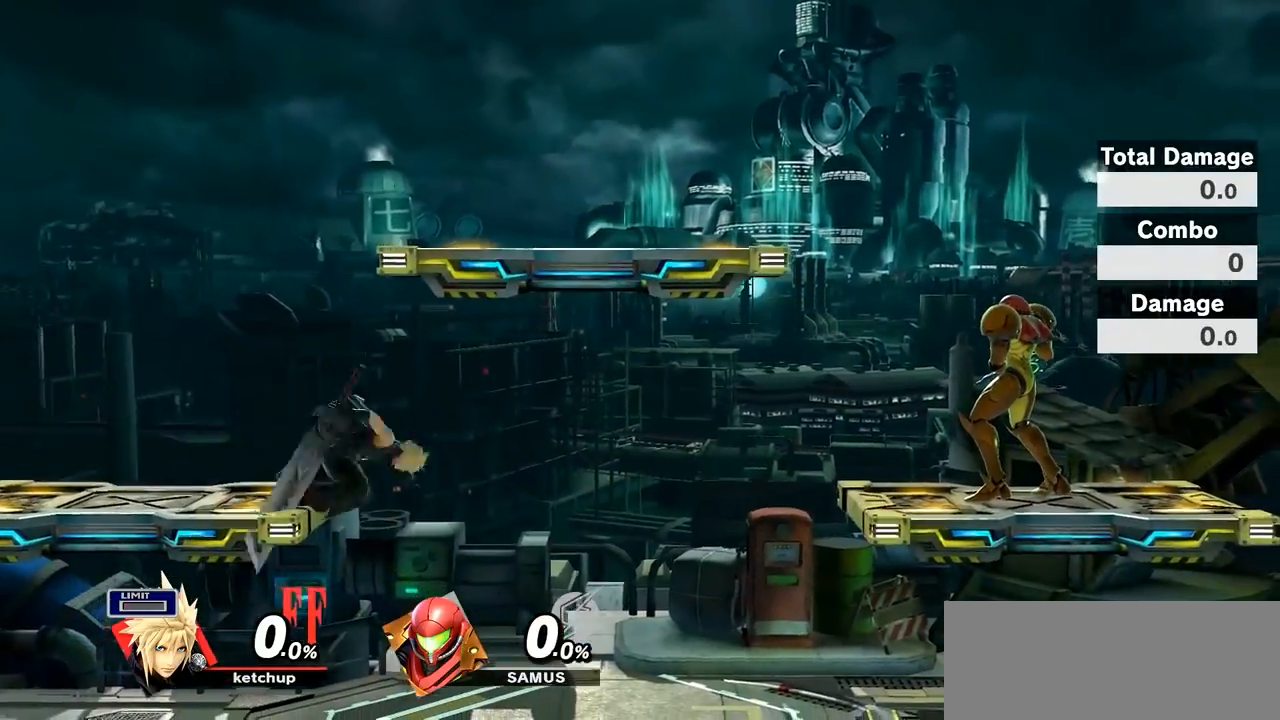
{"buttons": [], "left_stick": "right", "right_stick": "center", "events": [[17, "Y", "down"], [250, "Y", "up"]]}
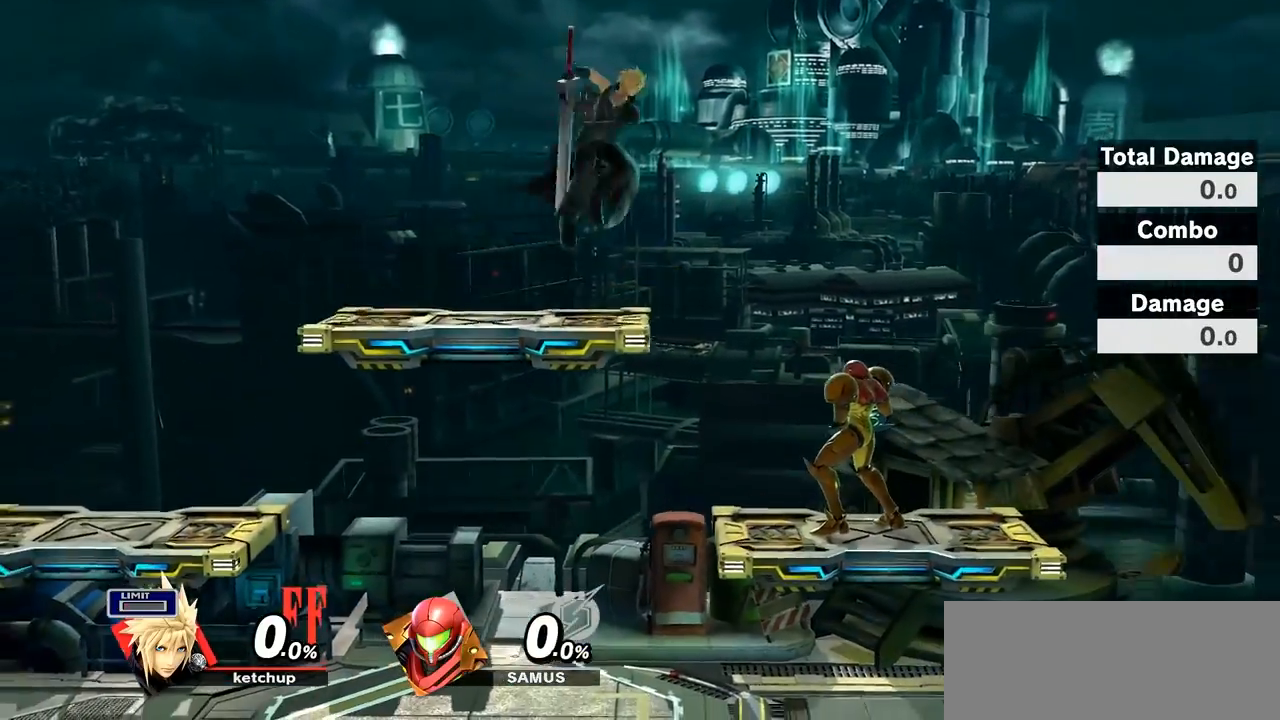
{"buttons": [], "left_stick": "center", "right_stick": "center", "events": [[150, "left_stick", "down"], [183, "right_stick", "up"], [200, "left_stick", "center"], [333, "right_stick", "center"]]}
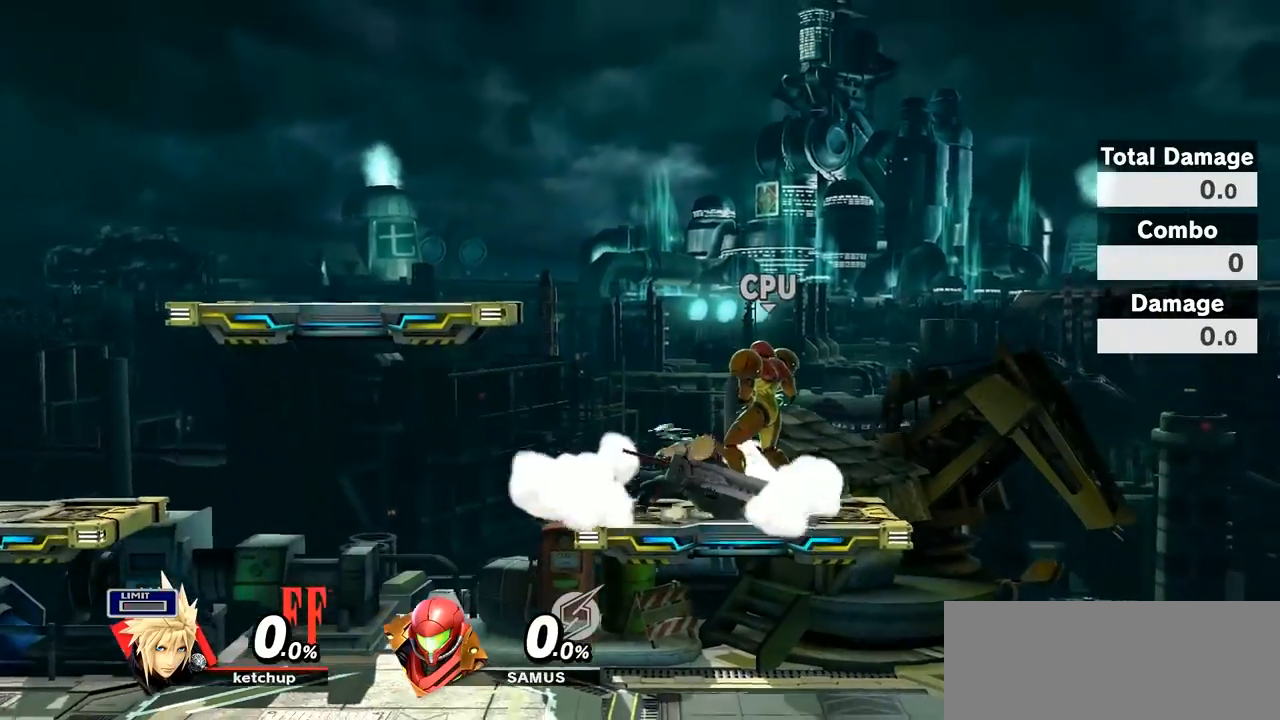
{"buttons": [], "left_stick": "center", "right_stick": "center", "events": []}
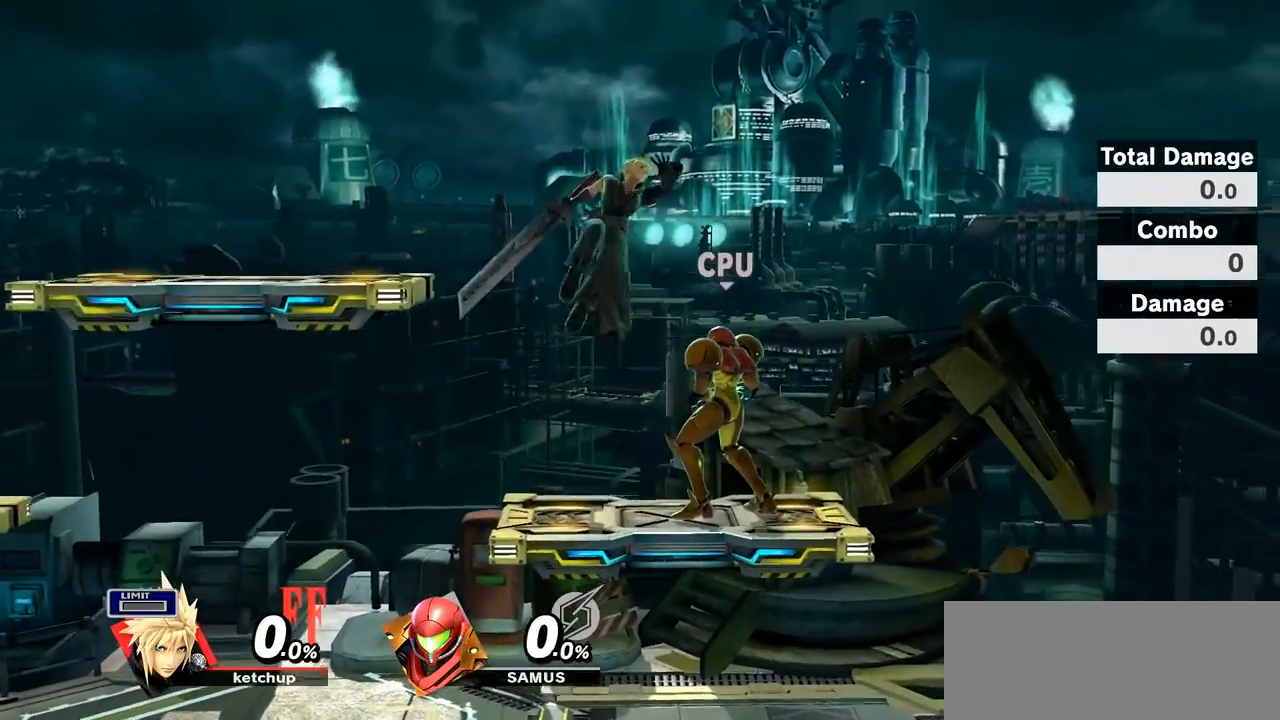
{"buttons": [], "left_stick": "right", "right_stick": "center", "events": [[150, "right_stick", "up"], [250, "left_stick", "right"], [283, "right_stick", "center"], [400, "B", "down"], [450, "B", "up"]]}
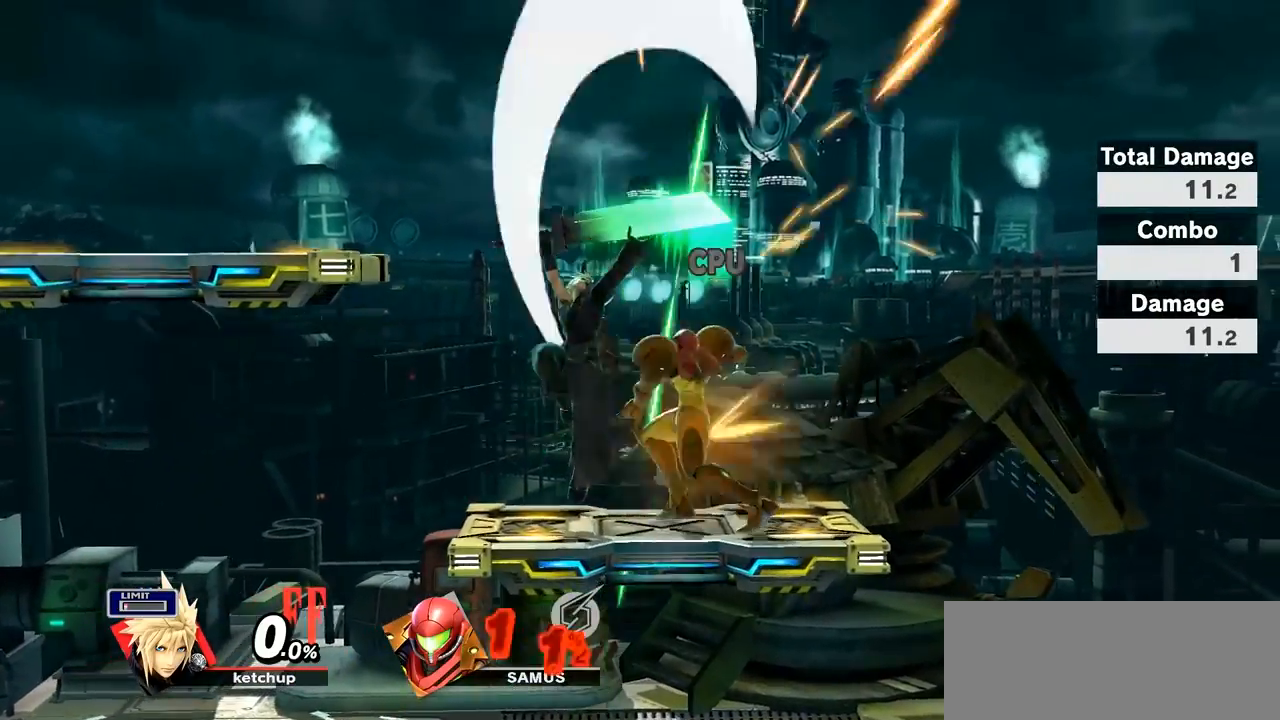
{"buttons": ["B"], "left_stick": "right", "right_stick": "center", "events": [[50, "B", "down"], [117, "B", "up"], [183, "B", "down"], [283, "B", "up"], [333, "B", "down"], [433, "B", "up"], [483, "B", "down"]]}
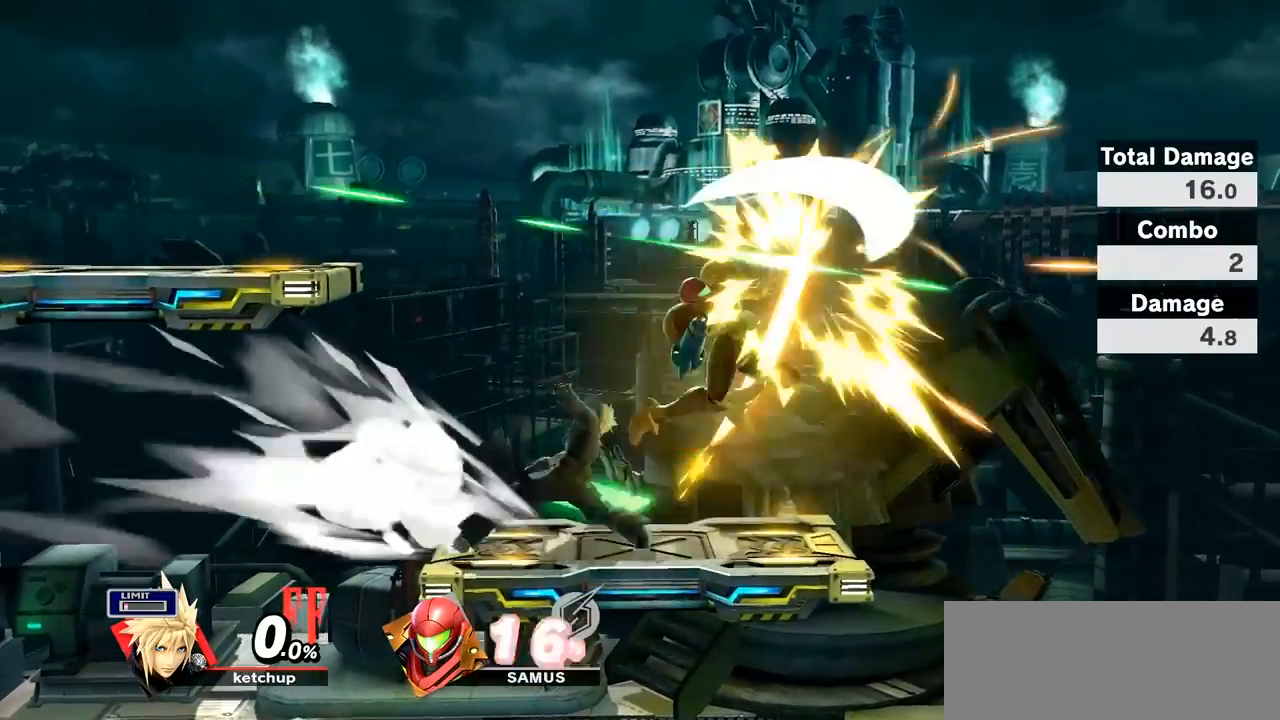
{"buttons": [], "left_stick": "right", "right_stick": "center", "events": [[83, "B", "up"], [183, "B", "down"], [267, "B", "up"], [333, "B", "down"], [450, "B", "up"]]}
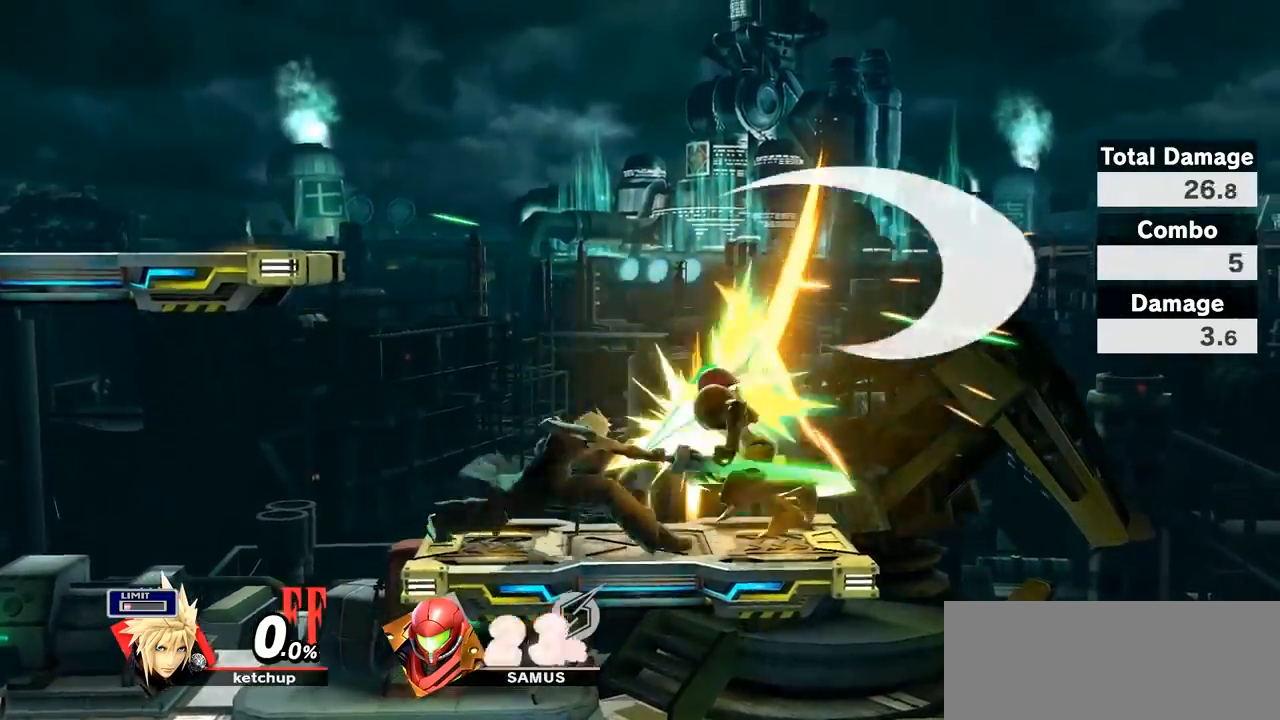
{"buttons": [], "left_stick": "right", "right_stick": "center", "events": [[33, "B", "down"], [117, "B", "up"], [217, "B", "down"], [333, "B", "up"], [400, "B", "down"], [500, "B", "up"]]}
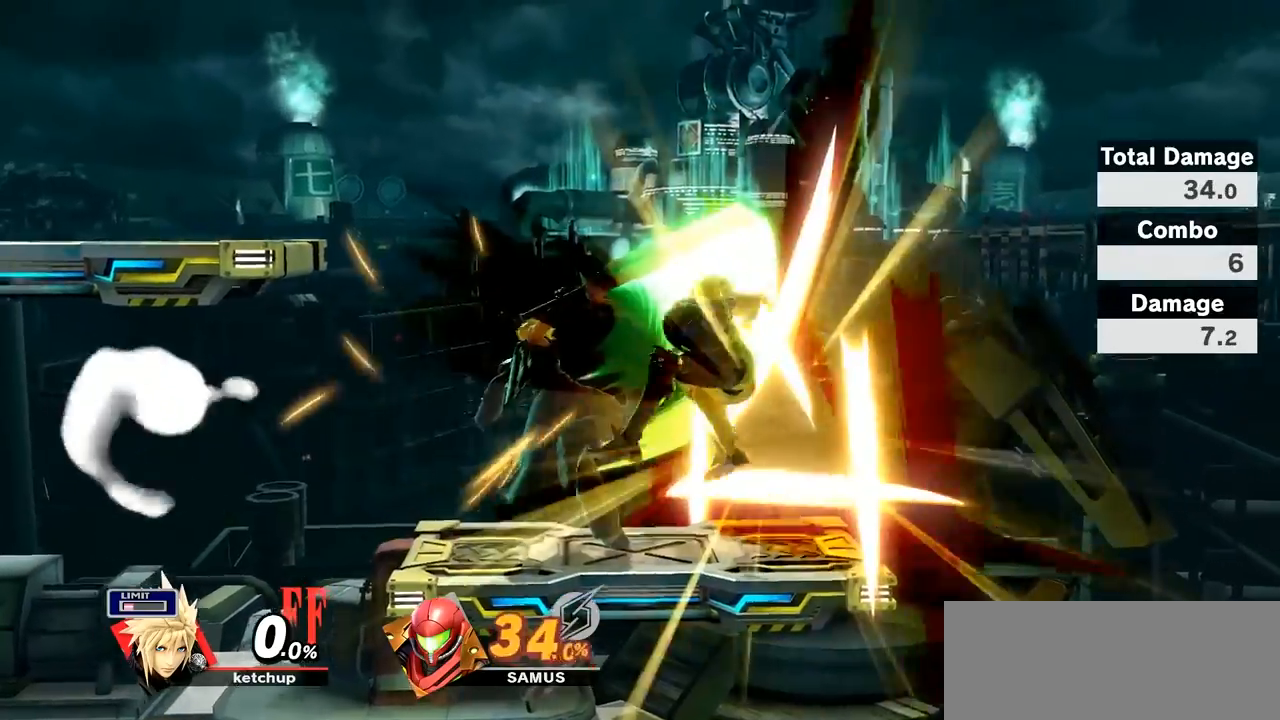
{"buttons": [], "left_stick": "center", "right_stick": "center", "events": [[50, "B", "down"], [183, "B", "up"], [183, "left_stick", "center"]]}
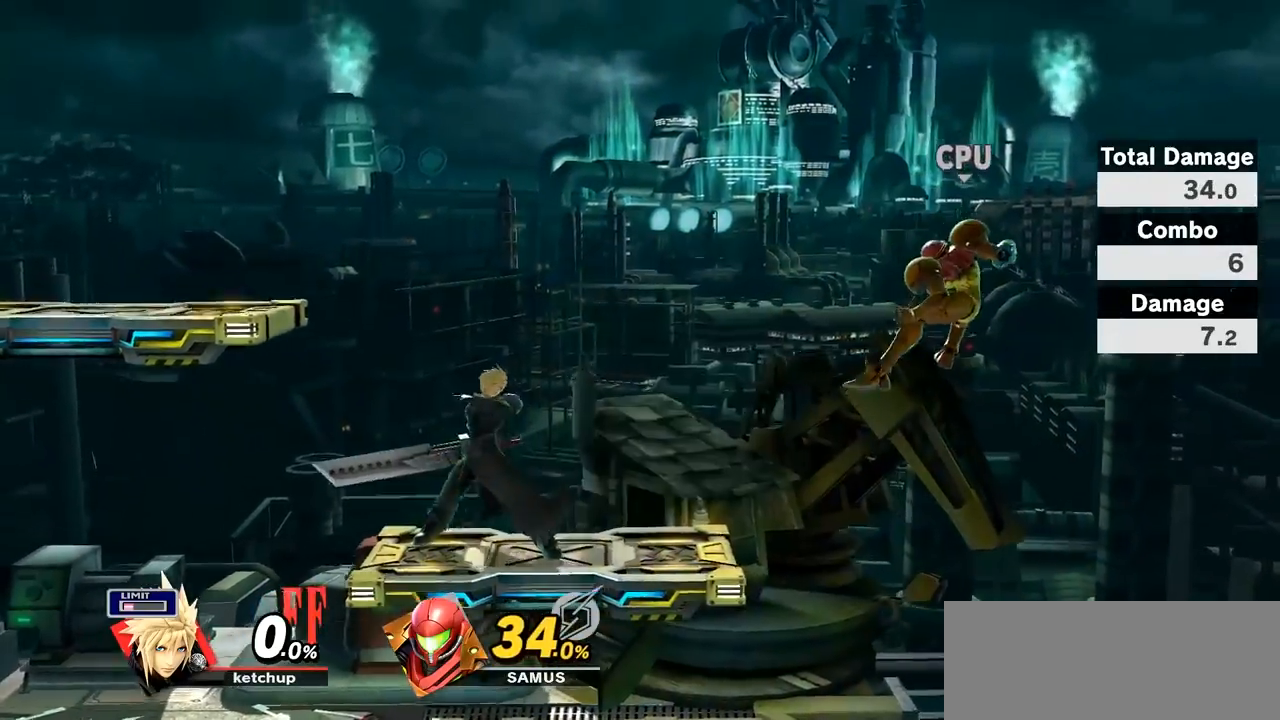
{"buttons": [], "left_stick": "center", "right_stick": "center", "events": [[33, "L1", "down"], [67, "A", "down"], [100, "R1", "down"], [217, "L1", "up"], [250, "A", "up"], [267, "R1", "up"]]}
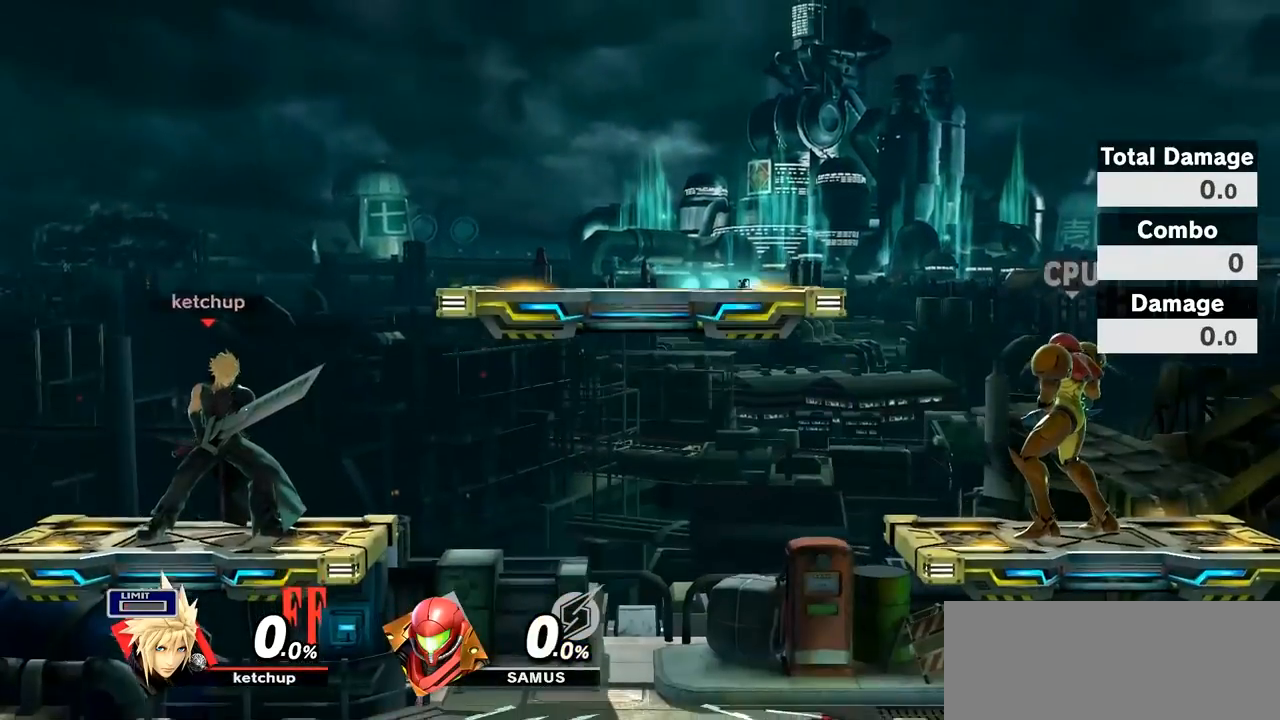
{"buttons": [], "left_stick": "center", "right_stick": "center", "events": []}
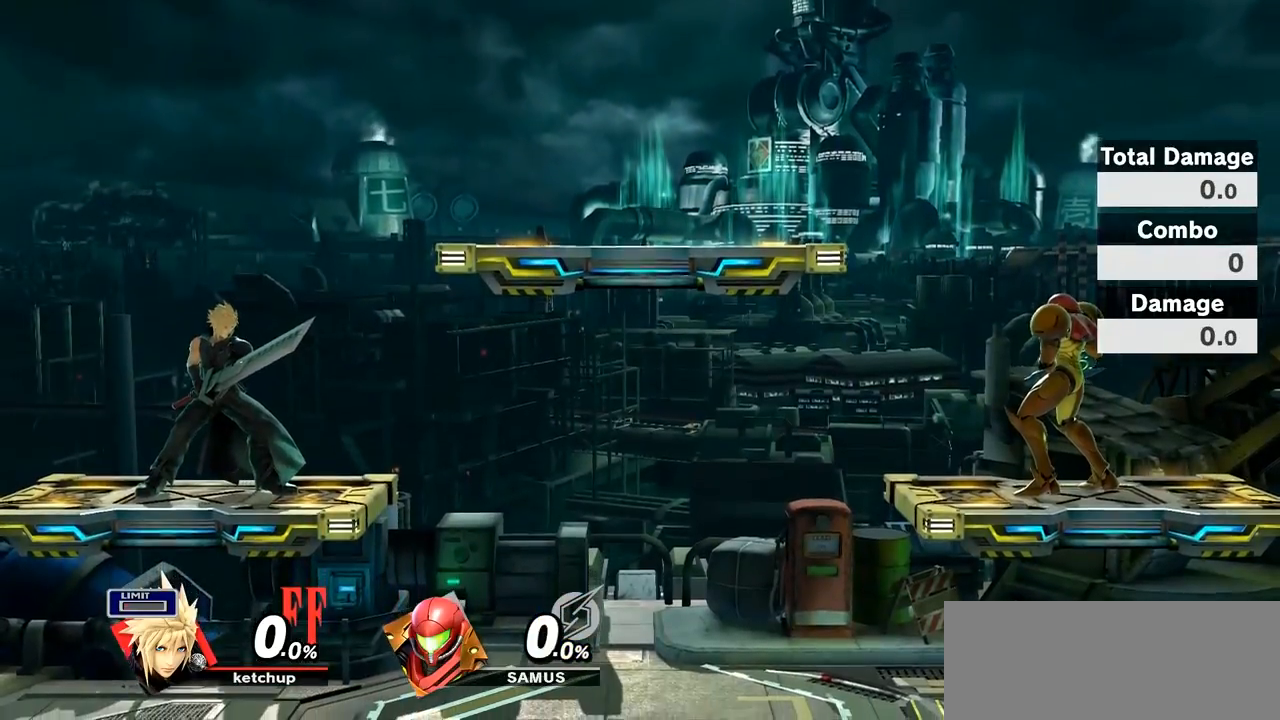
{"buttons": [], "left_stick": "center", "right_stick": "center", "events": []}
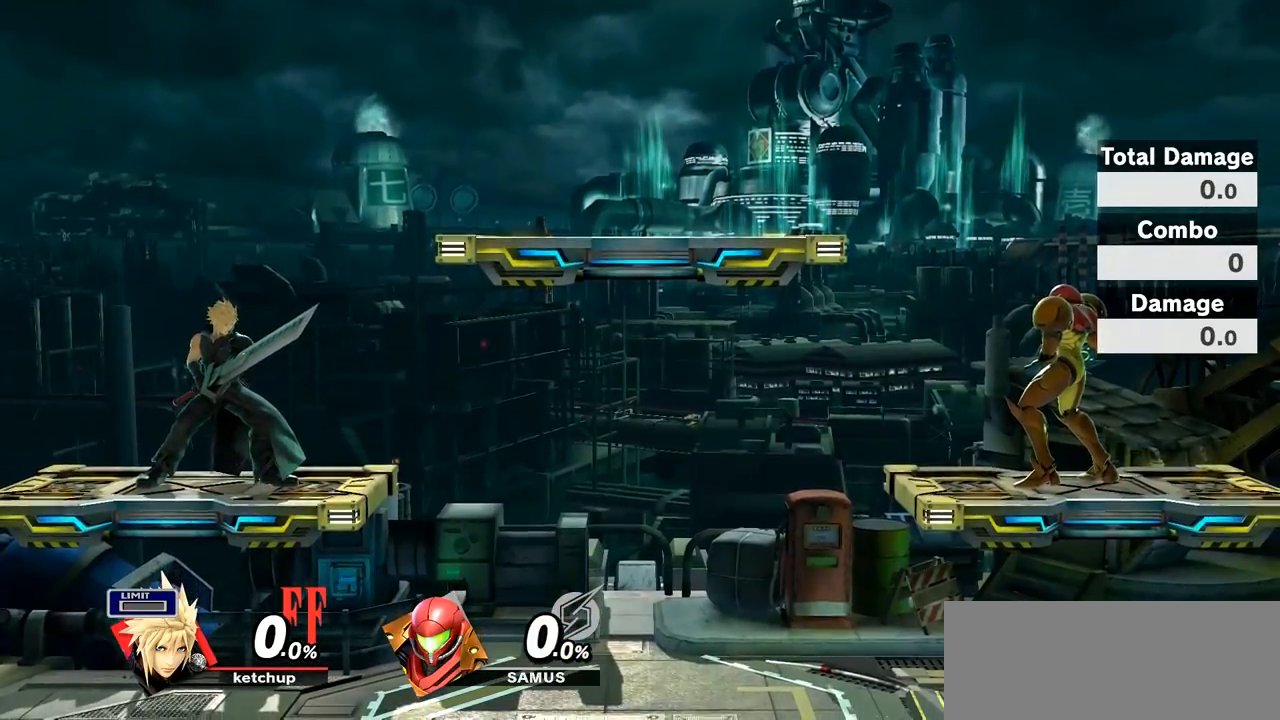
{"buttons": [], "left_stick": "down-right", "right_stick": "center", "events": [[117, "left_stick", "right"], [367, "left_stick", "down-right"]]}
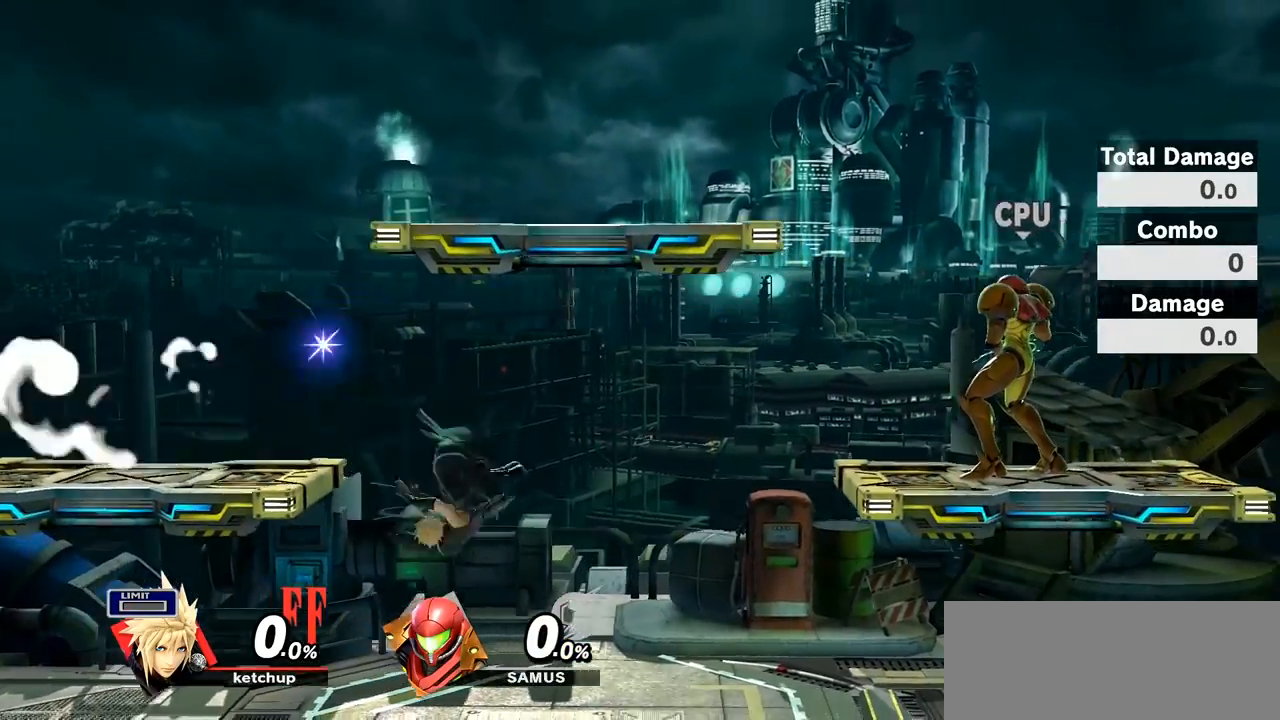
{"buttons": [], "left_stick": "center", "right_stick": "center", "events": [[33, "left_stick", "center"], [317, "left_stick", "left"], [467, "left_stick", "center"]]}
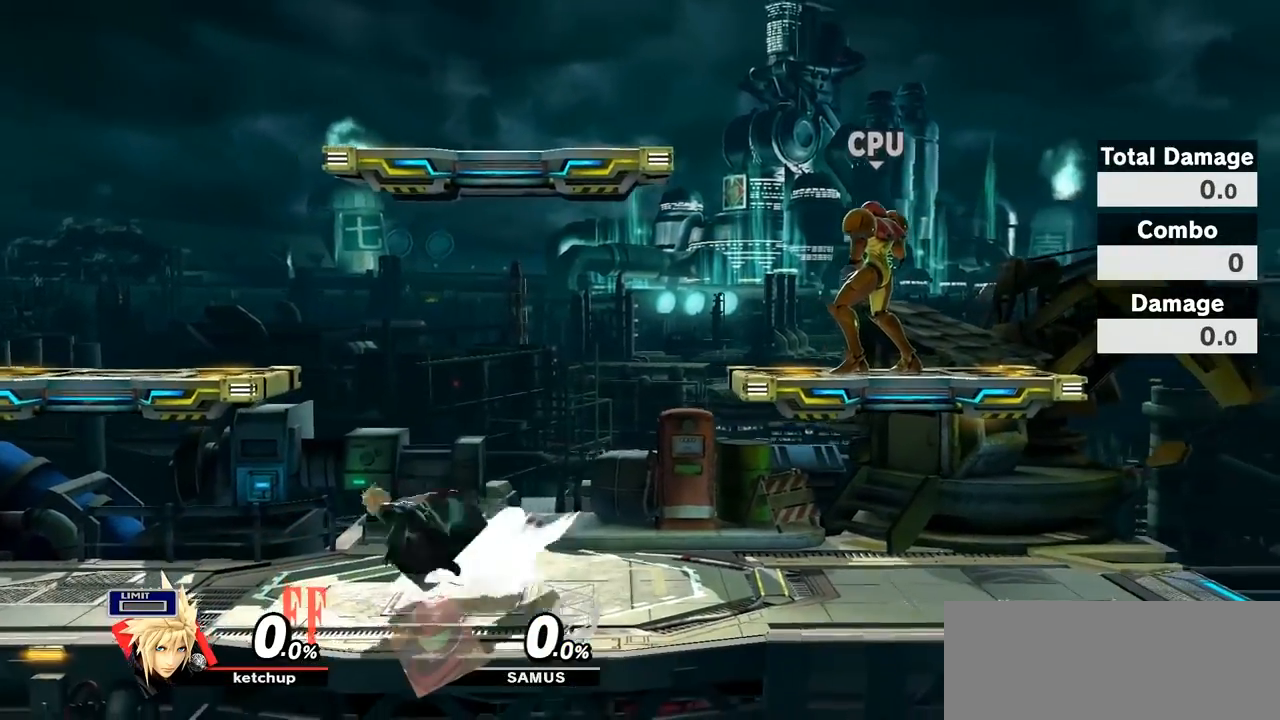
{"buttons": [], "left_stick": "right", "right_stick": "center", "events": [[83, "left_stick", "right"], [250, "left_stick", "center"], [400, "left_stick", "right"]]}
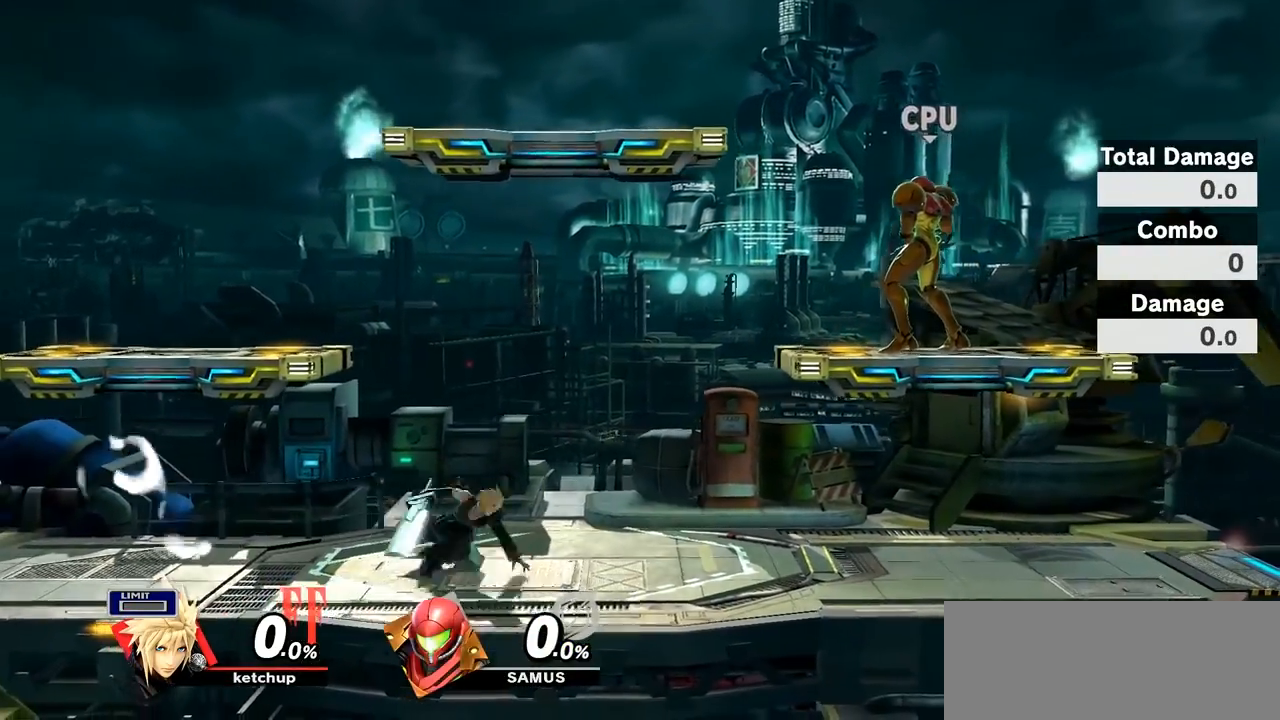
{"buttons": [], "left_stick": "center", "right_stick": "center", "events": [[50, "left_stick", "center"]]}
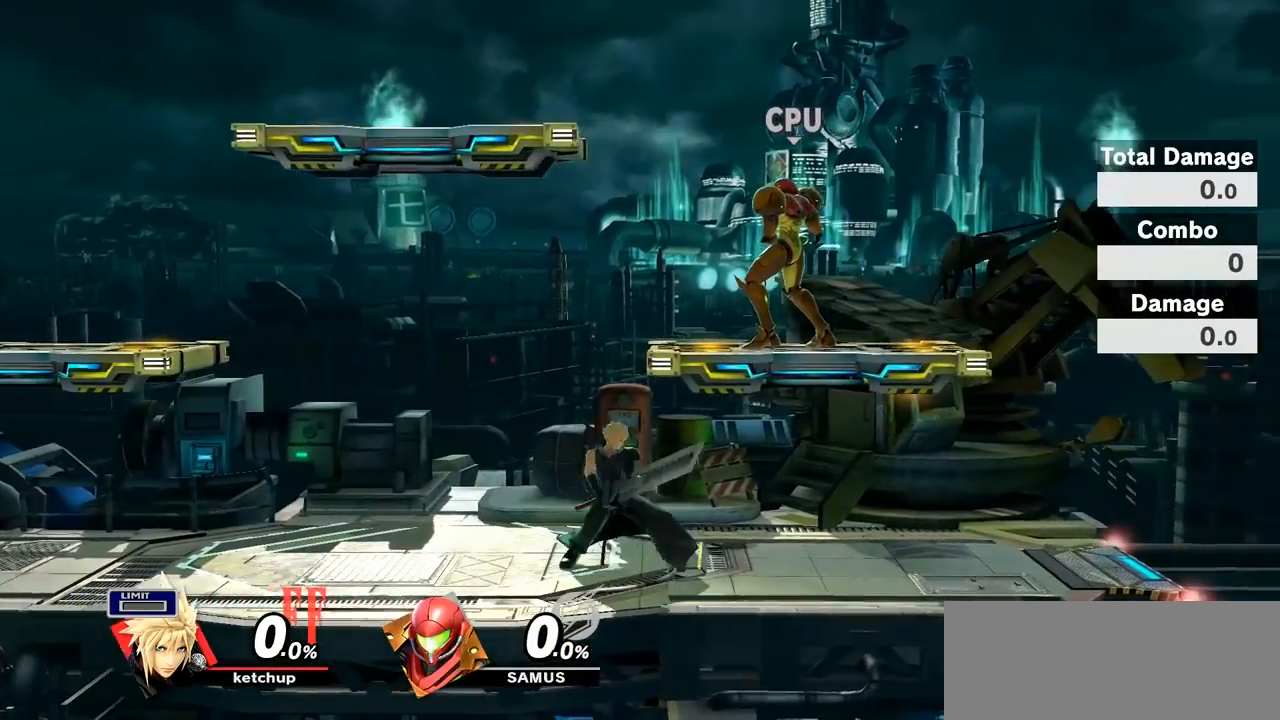
{"buttons": [], "left_stick": "center", "right_stick": "center", "events": []}
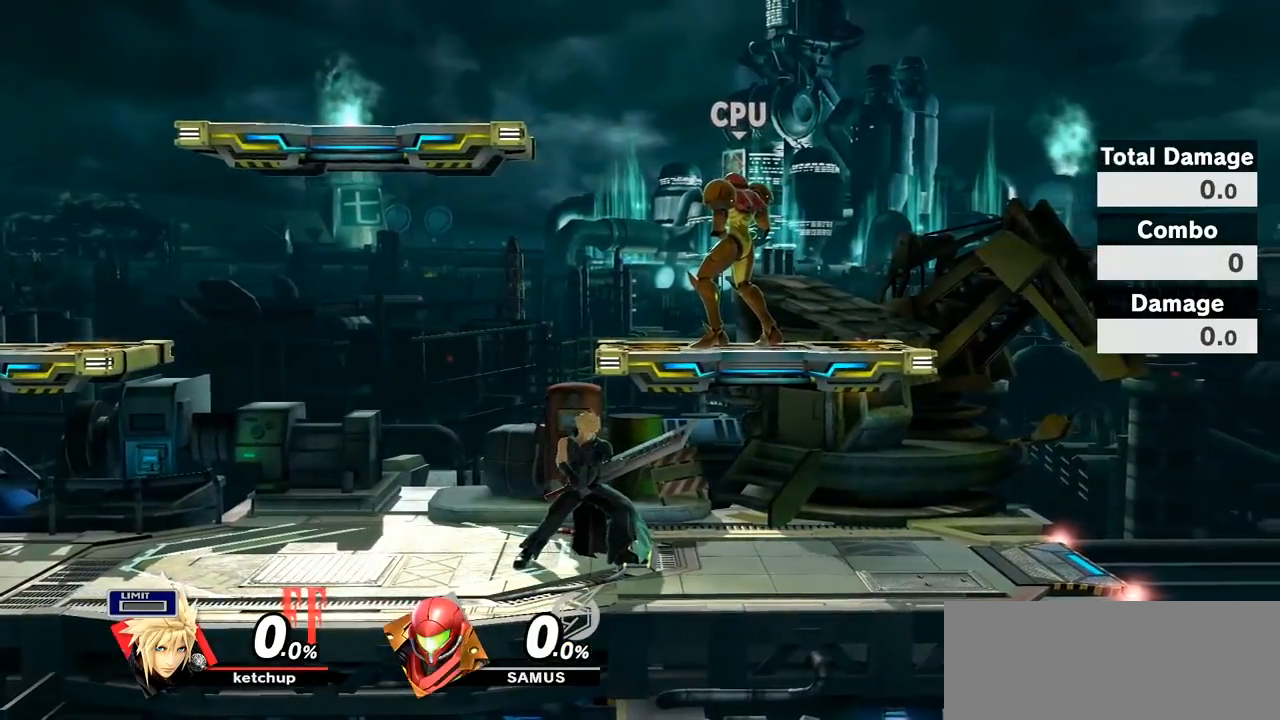
{"buttons": [], "left_stick": "right", "right_stick": "center", "events": [[83, "left_stick", "left"], [283, "left_stick", "center"], [433, "left_stick", "right"]]}
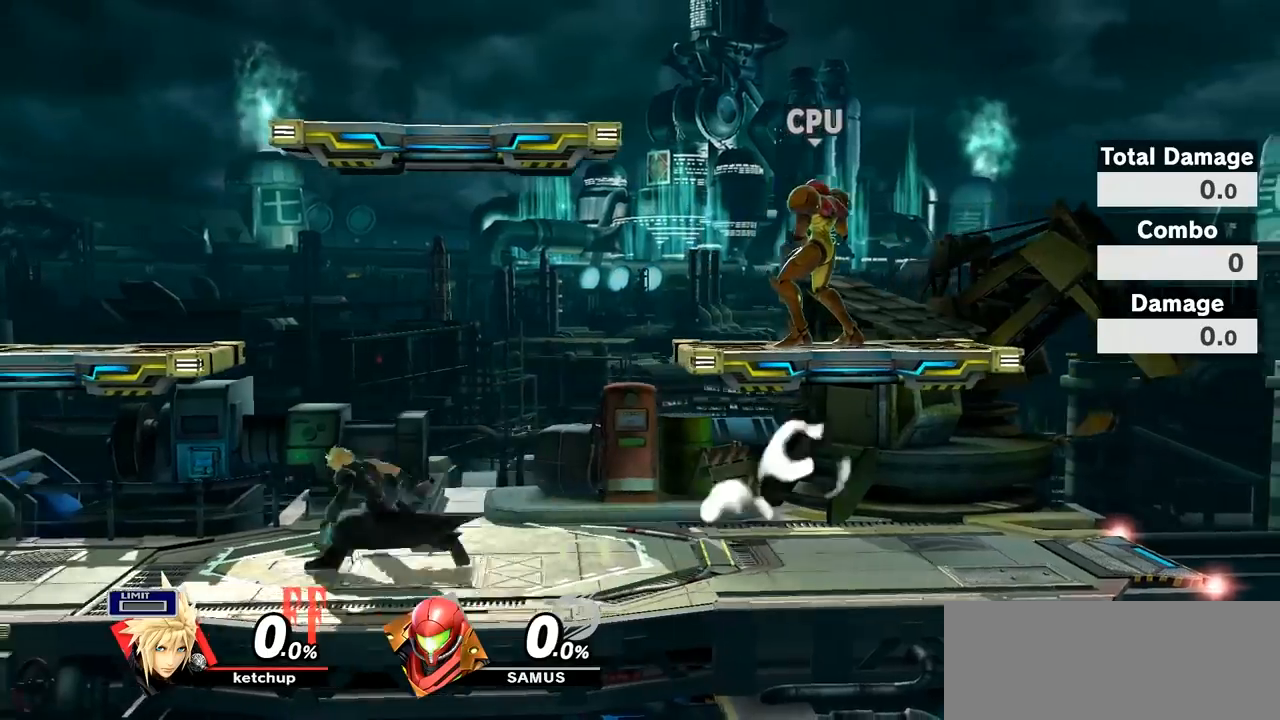
{"buttons": [], "left_stick": "center", "right_stick": "center", "events": [[83, "left_stick", "center"], [250, "left_stick", "left"], [467, "left_stick", "center"]]}
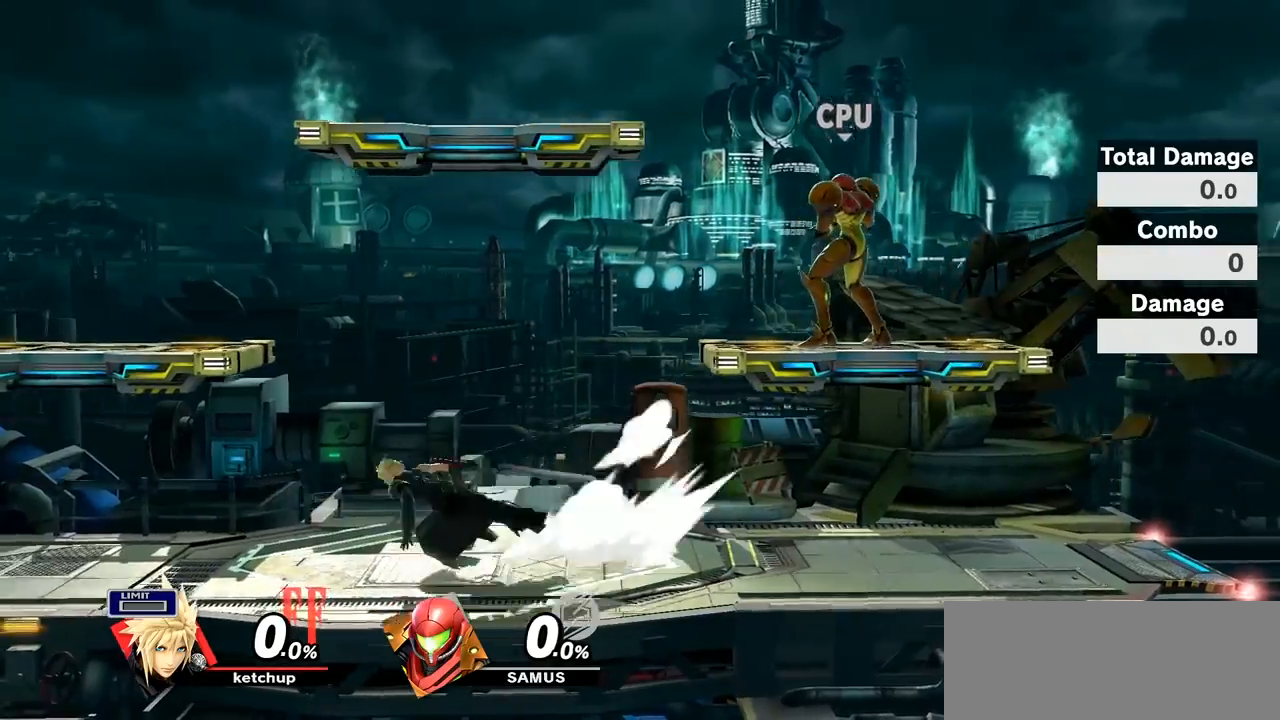
{"buttons": ["B"], "left_stick": "right", "right_stick": "center", "events": [[100, "left_stick", "left"], [300, "left_stick", "center"], [433, "left_stick", "right"], [500, "B", "down"]]}
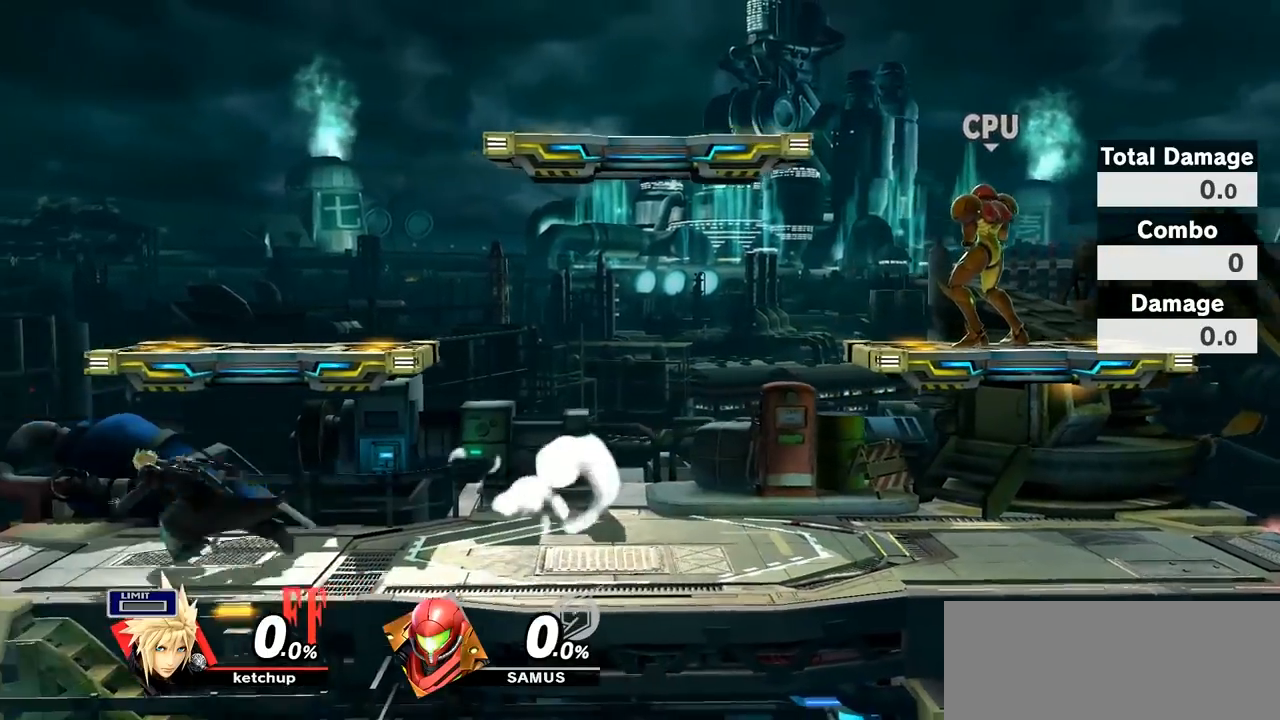
{"buttons": ["L1"], "left_stick": "center", "right_stick": "center", "events": [[83, "B", "up"], [250, "L1", "down"], [283, "B", "down"], [367, "B", "up"], [467, "left_stick", "center"]]}